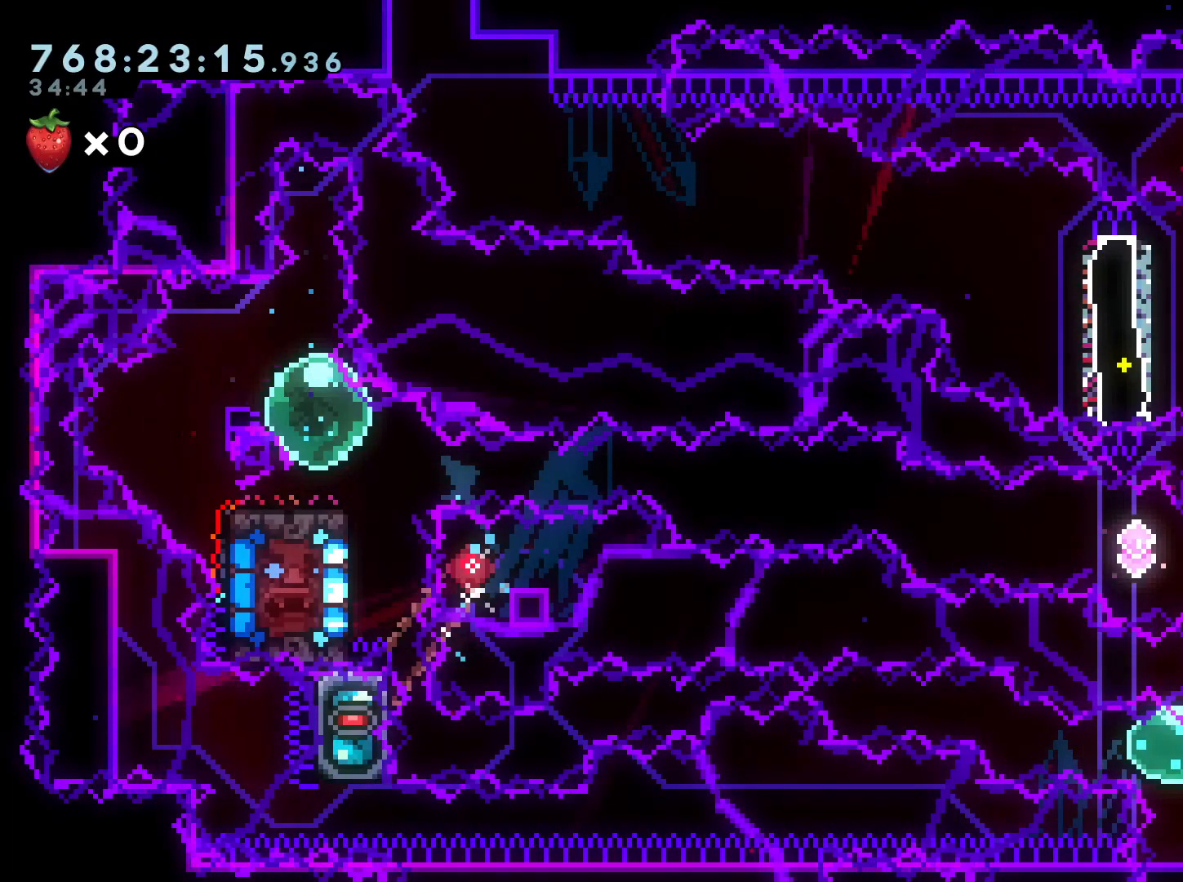
Gameplay with a controller (Nintendo layout); each line is a JSON object with the inputs held at the frame after it. "events" lists button and stick changes between this image and that frame as [ms after this image, input, new state], when the widget could be followed in between. Not read: HOME L3 R3.
{"buttons": [], "left_stick": "center", "right_stick": "center", "events": []}
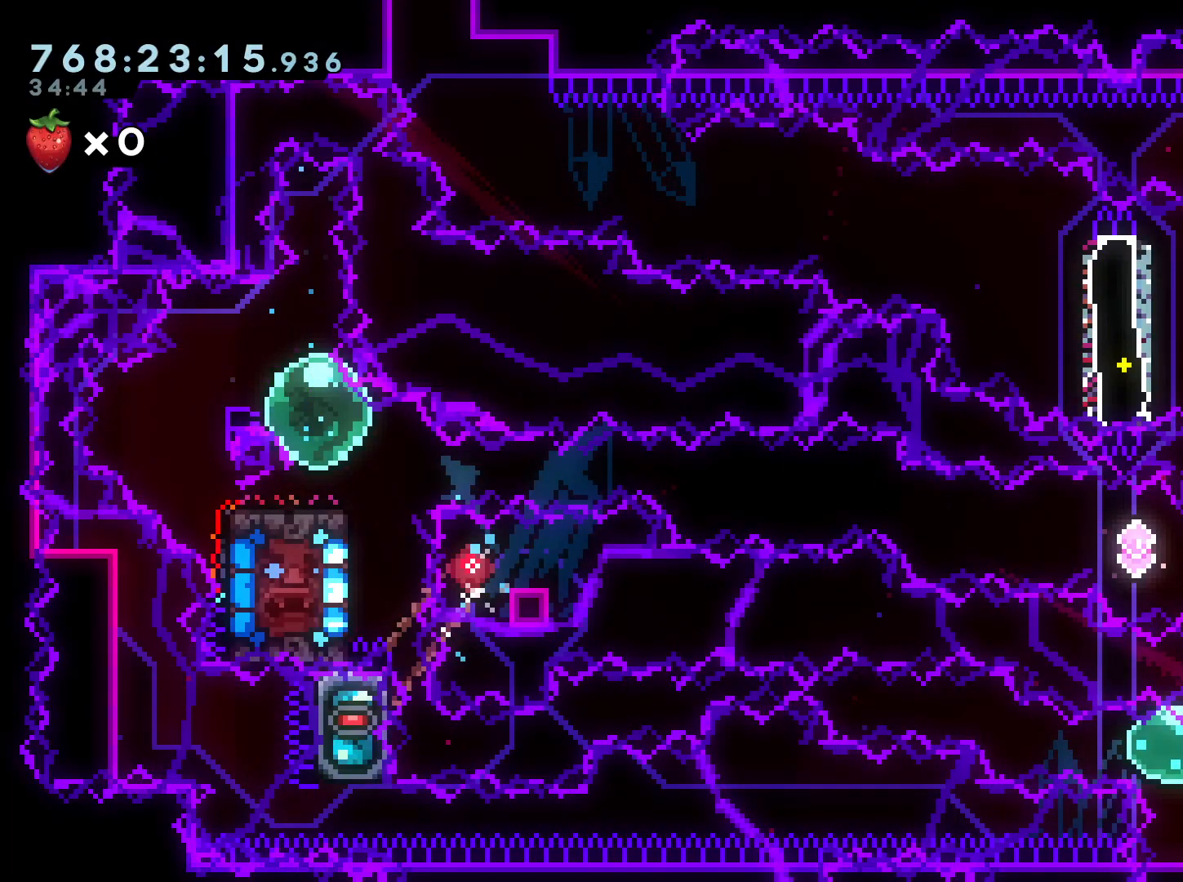
{"buttons": [], "left_stick": "center", "right_stick": "center", "events": []}
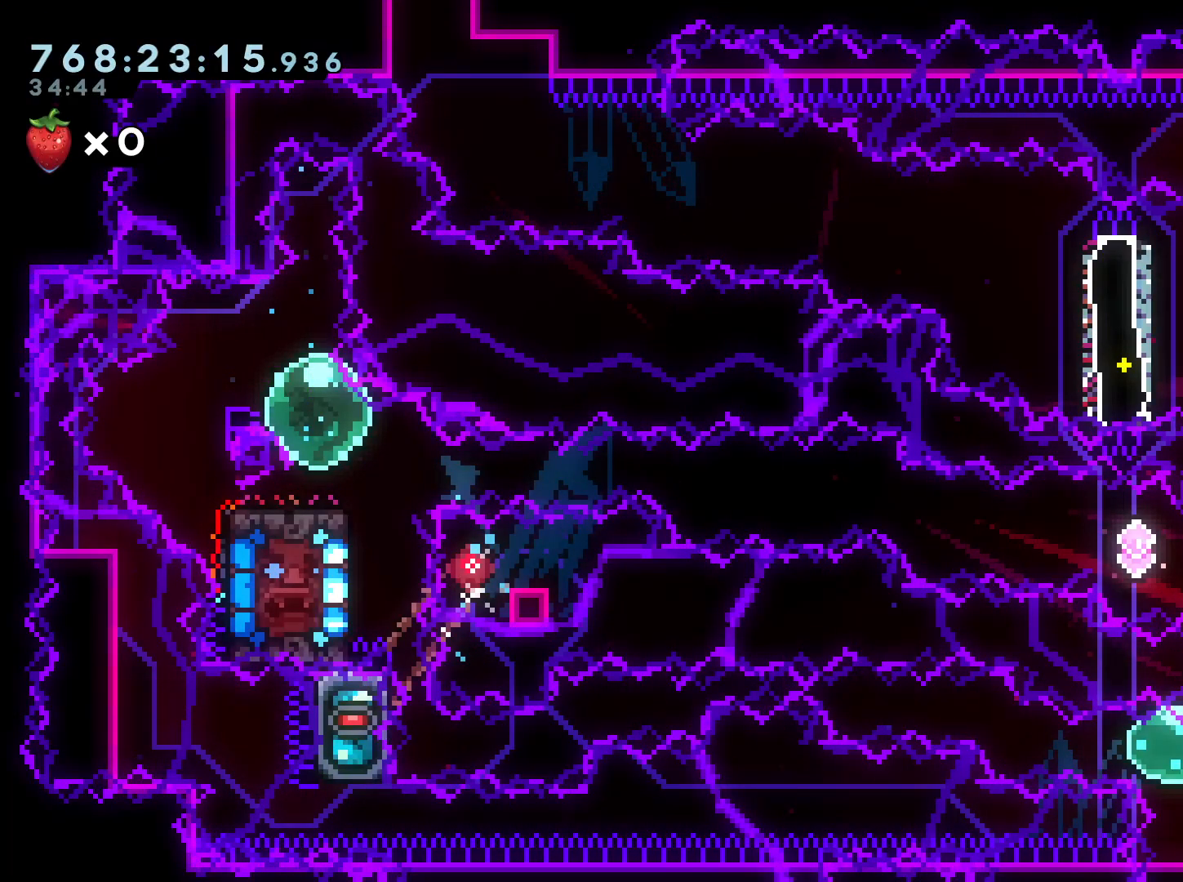
{"buttons": [], "left_stick": "center", "right_stick": "center", "events": []}
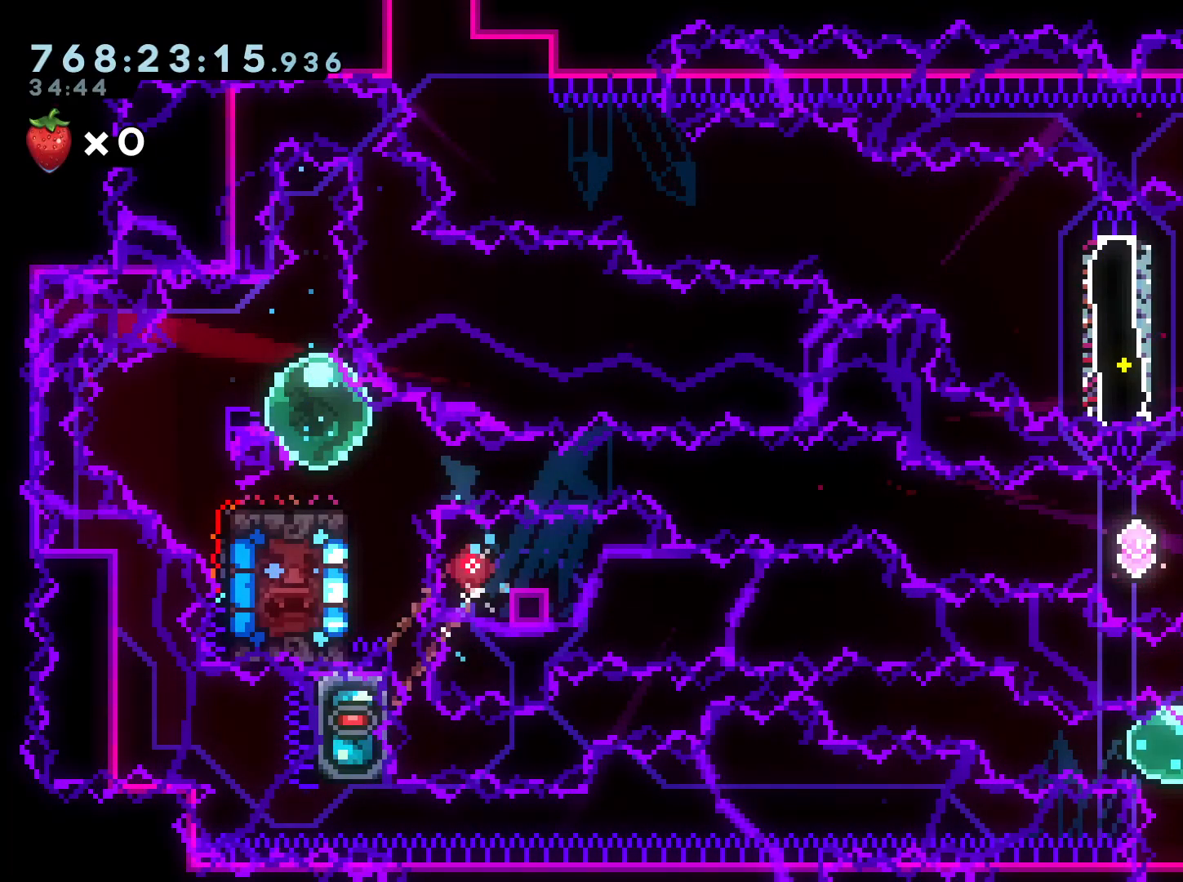
{"buttons": ["DPAD_DOWN"], "left_stick": "center", "right_stick": "center", "events": [[483, "DPAD_DOWN", "down"]]}
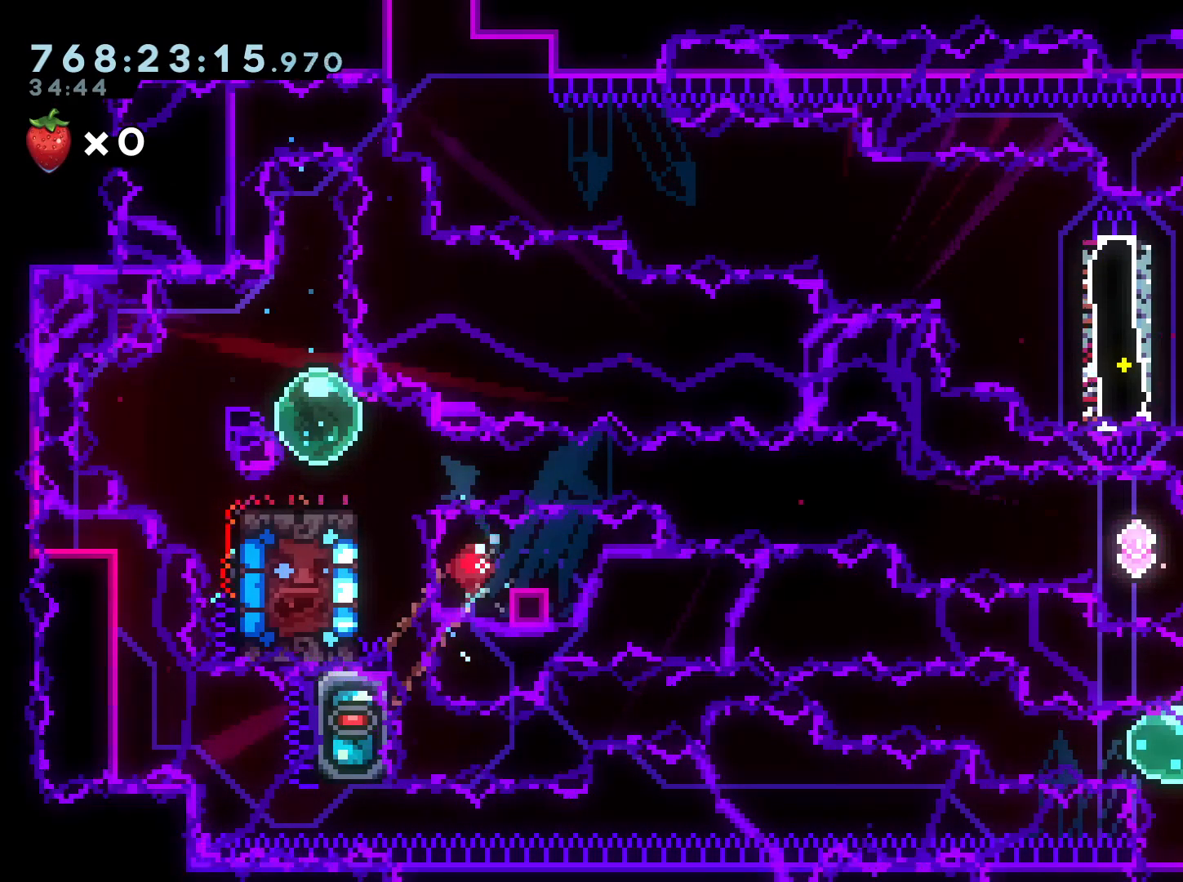
{"buttons": ["Y", "L2", "DPAD_DOWN", "DPAD_RIGHT"], "left_stick": "center", "right_stick": "center", "events": [[17, "DPAD_RIGHT", "down"], [33, "L2", "down"], [50, "Y", "down"], [183, "Y", "up"], [250, "B", "down"], [317, "Y", "down"], [400, "B", "up"]]}
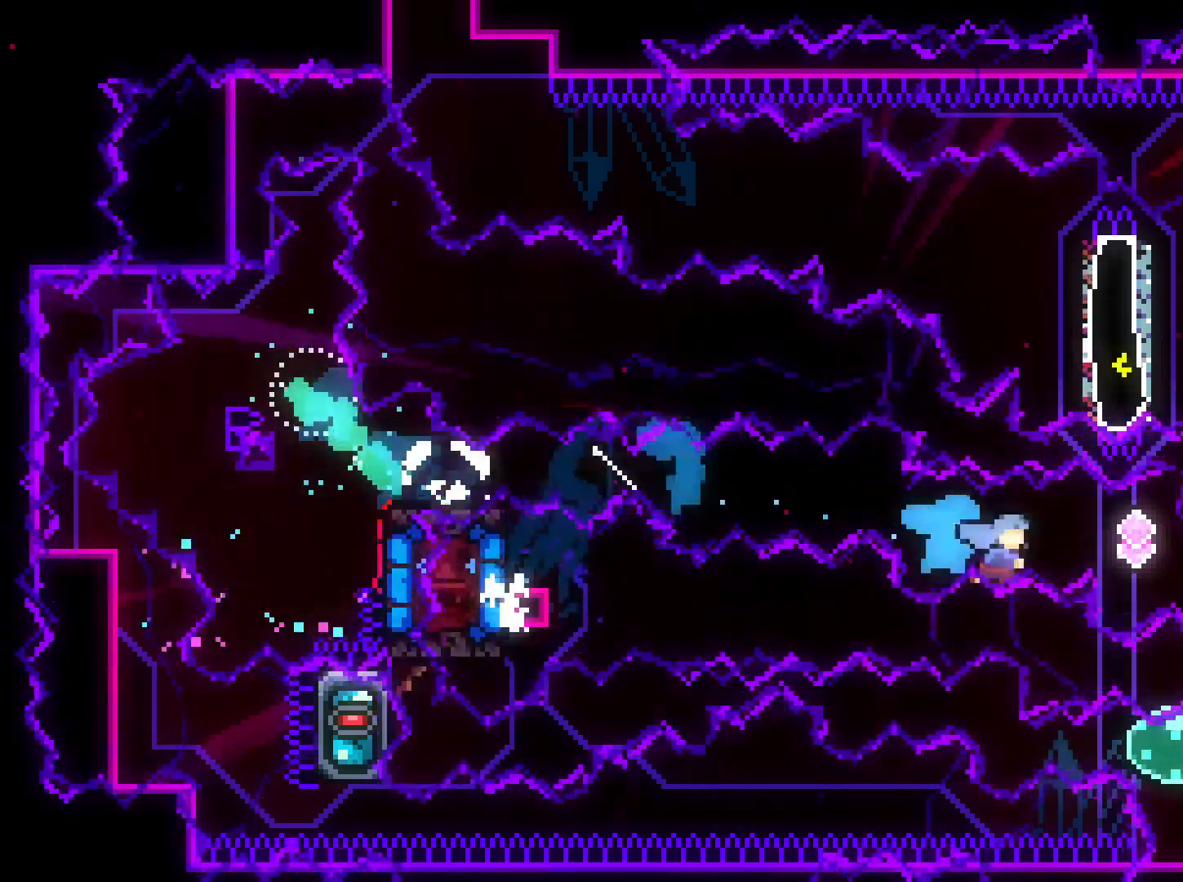
{"buttons": ["B"], "left_stick": "center", "right_stick": "center", "events": [[17, "Y", "up"], [33, "DPAD_DOWN", "up"], [100, "Y", "down"], [300, "Y", "up"], [450, "DPAD_RIGHT", "up"], [467, "L2", "up"], [483, "B", "down"]]}
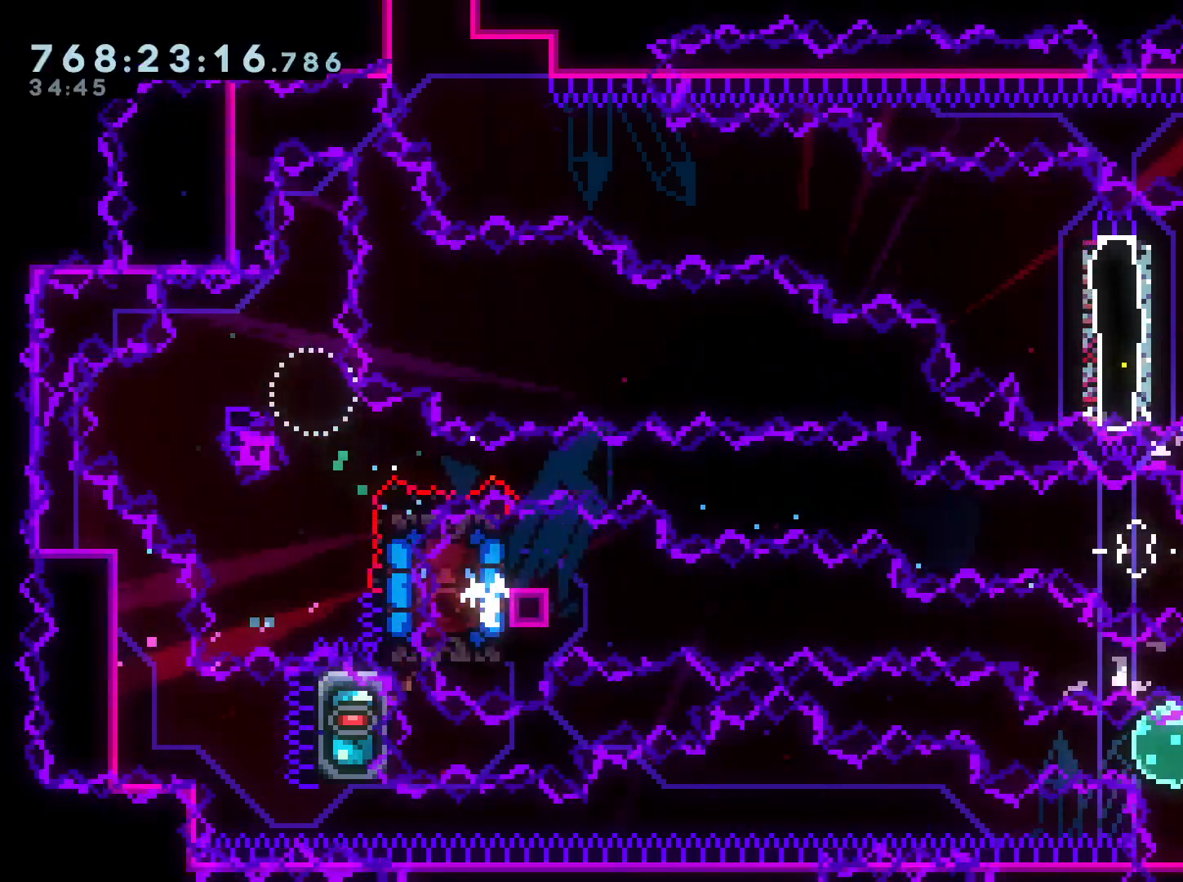
{"buttons": [], "left_stick": "center", "right_stick": "center", "events": [[17, "A", "down"], [33, "B", "up"], [167, "A", "up"]]}
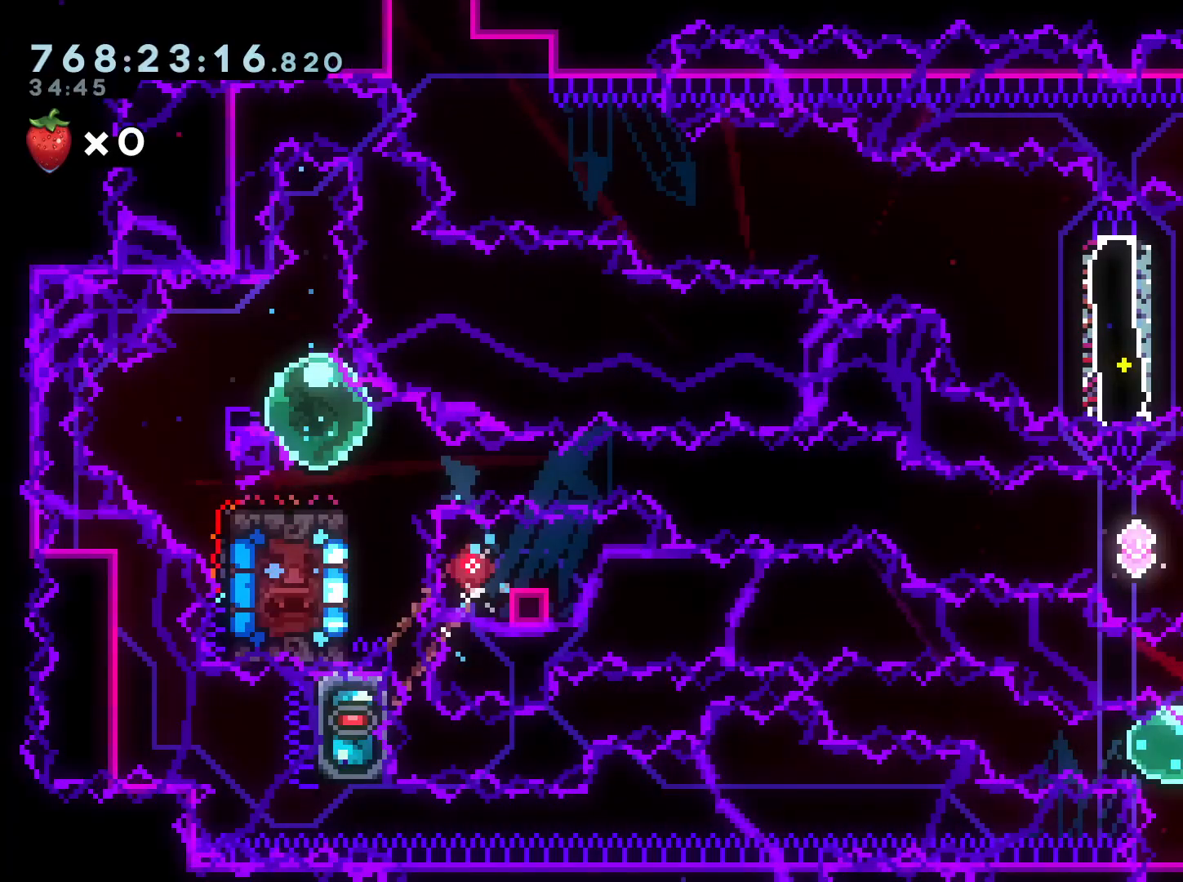
{"buttons": ["B", "L2", "DPAD_DOWN", "DPAD_RIGHT"], "left_stick": "center", "right_stick": "center", "events": [[150, "DPAD_DOWN", "down"], [183, "DPAD_RIGHT", "down"], [200, "L2", "down"], [267, "Y", "down"], [383, "Y", "up"], [467, "B", "down"]]}
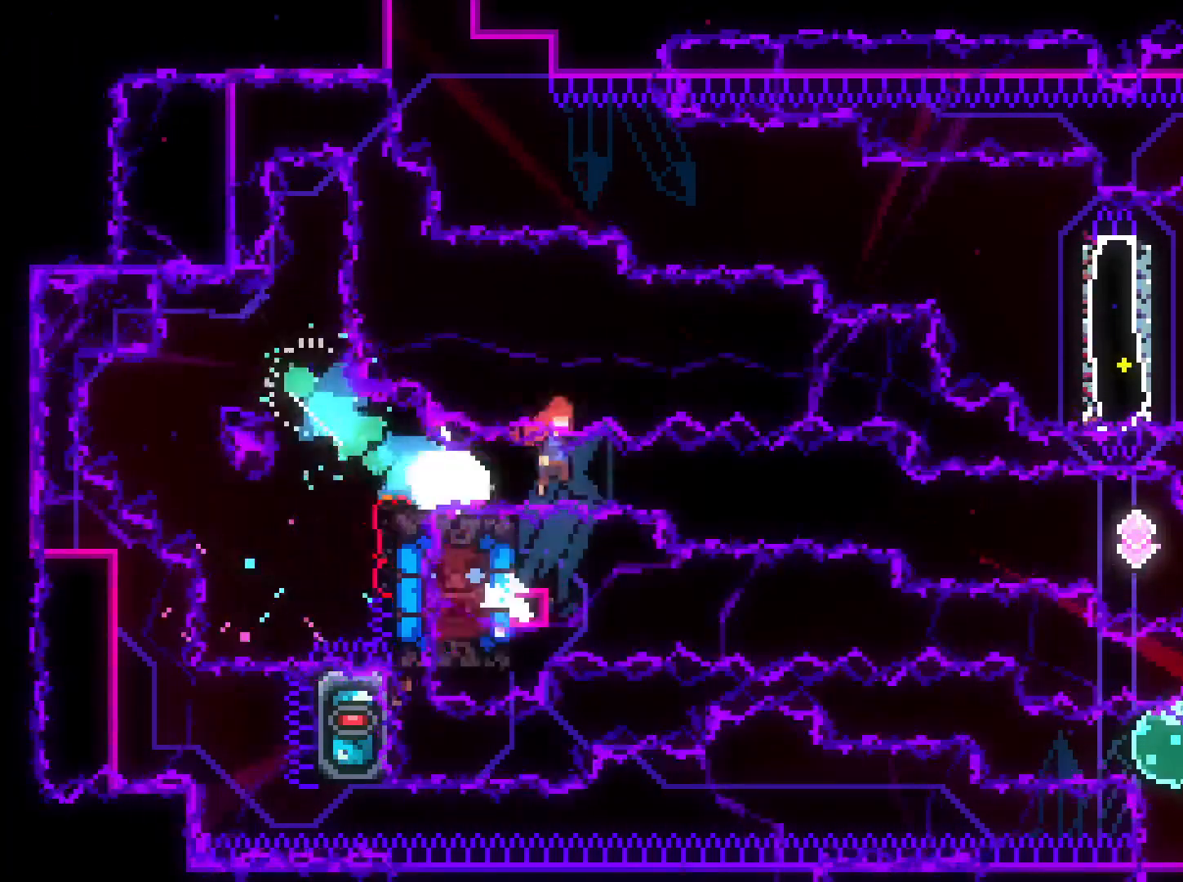
{"buttons": ["Y", "L2", "DPAD_RIGHT"], "left_stick": "center", "right_stick": "center", "events": [[17, "Y", "down"], [100, "B", "up"], [183, "DPAD_DOWN", "up"], [233, "Y", "up"], [333, "Y", "down"]]}
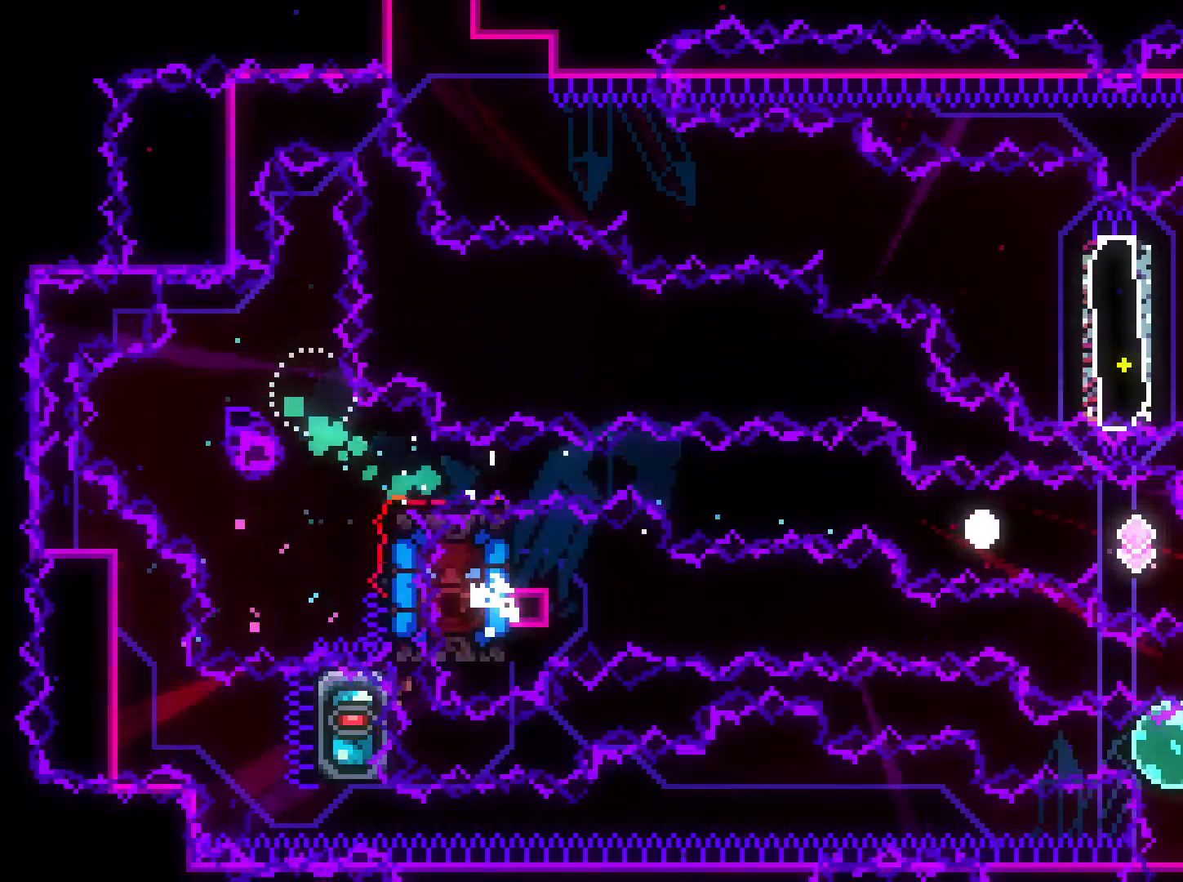
{"buttons": [], "left_stick": "center", "right_stick": "center", "events": [[50, "Y", "up"], [100, "DPAD_RIGHT", "up"], [167, "L2", "up"]]}
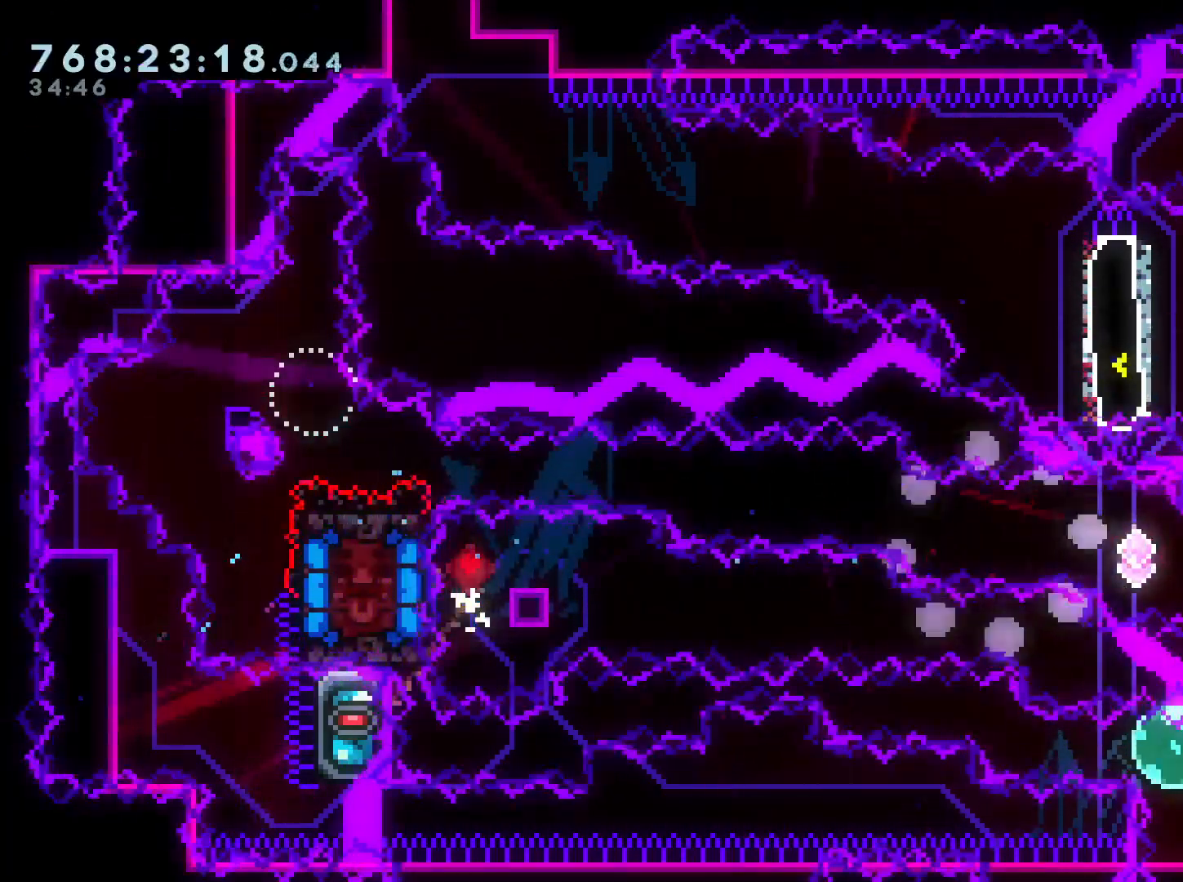
{"buttons": [], "left_stick": "center", "right_stick": "center", "events": []}
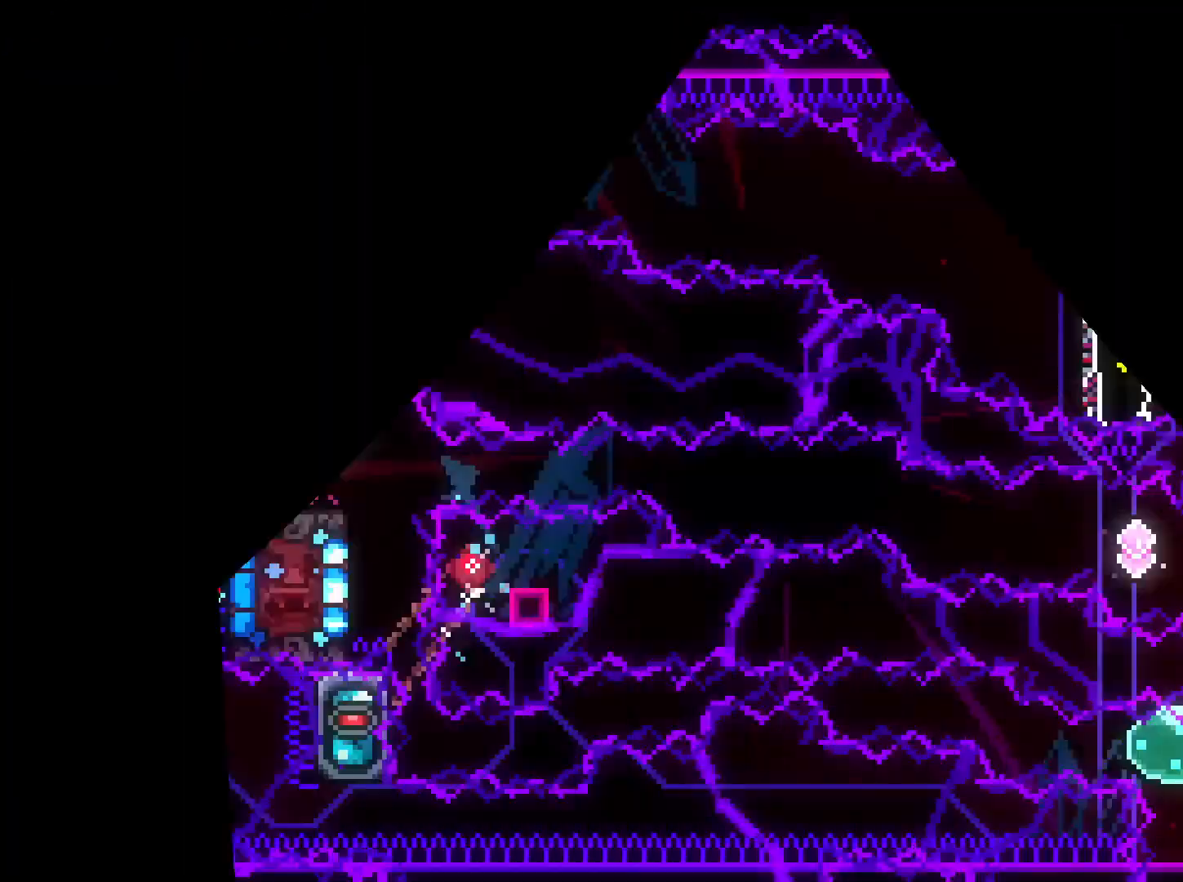
{"buttons": ["DPAD_DOWN", "DPAD_RIGHT"], "left_stick": "center", "right_stick": "center", "events": [[467, "DPAD_DOWN", "down"], [483, "DPAD_RIGHT", "down"]]}
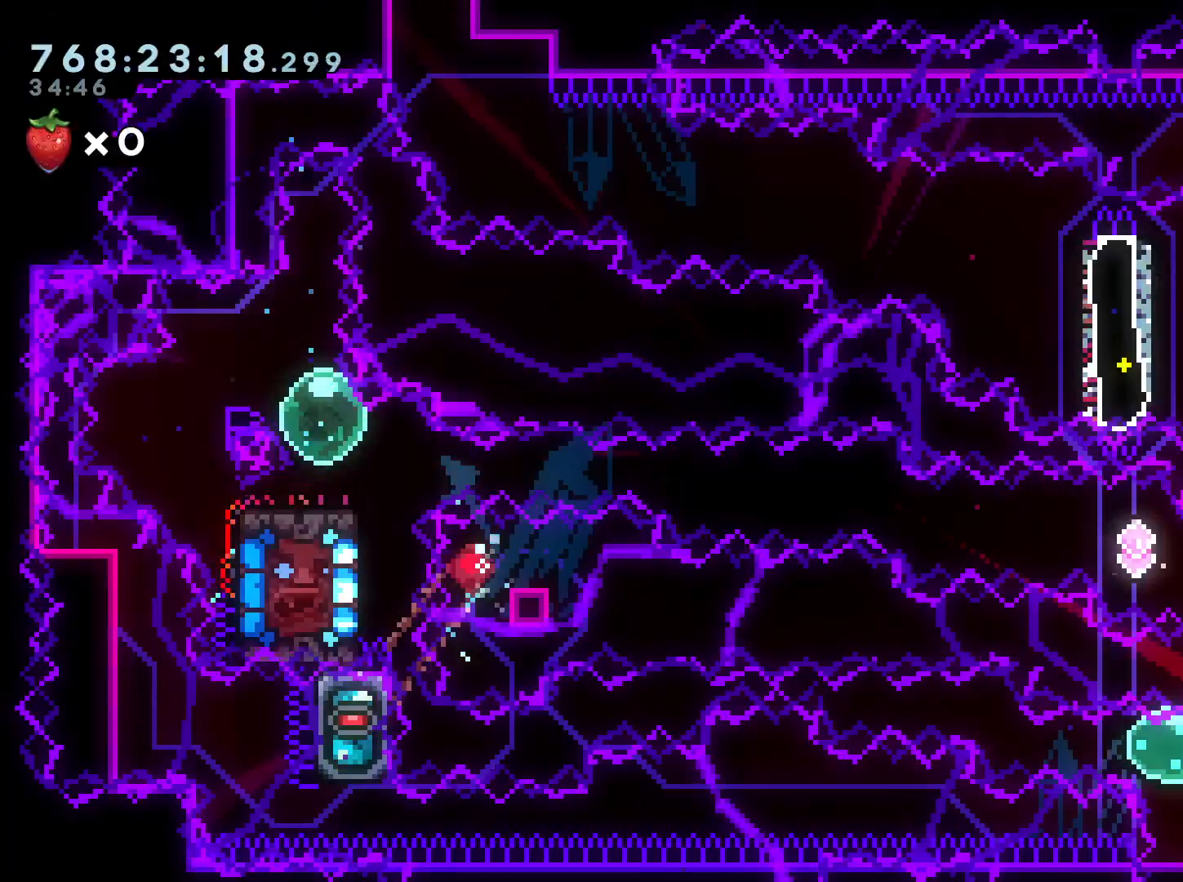
{"buttons": ["Y", "L2", "DPAD_DOWN", "DPAD_RIGHT"], "left_stick": "center", "right_stick": "center", "events": [[17, "Y", "down"], [33, "L2", "down"], [167, "Y", "up"], [217, "B", "down"], [317, "Y", "down"], [400, "B", "up"]]}
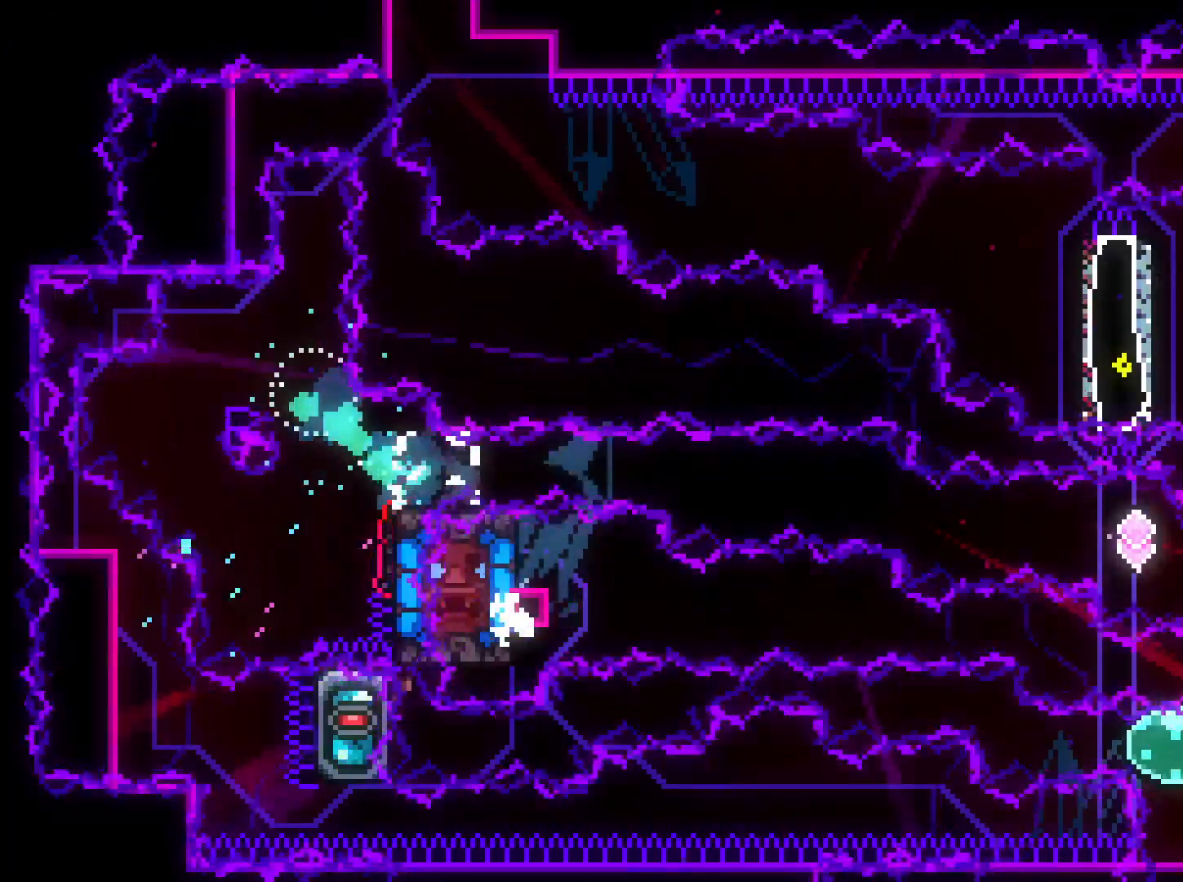
{"buttons": [], "left_stick": "center", "right_stick": "center", "events": [[17, "Y", "up"], [133, "DPAD_DOWN", "up"], [167, "DPAD_RIGHT", "up"], [200, "L2", "up"]]}
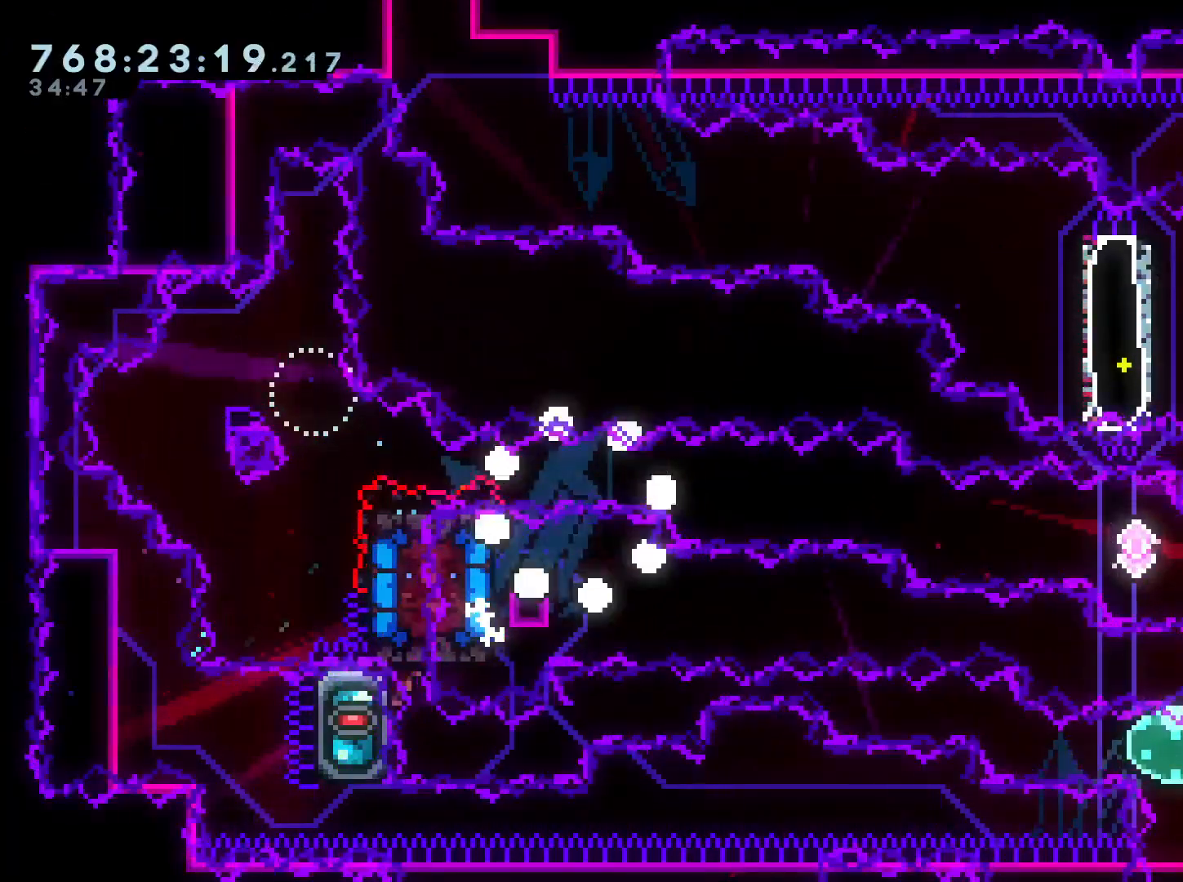
{"buttons": [], "left_stick": "center", "right_stick": "center", "events": []}
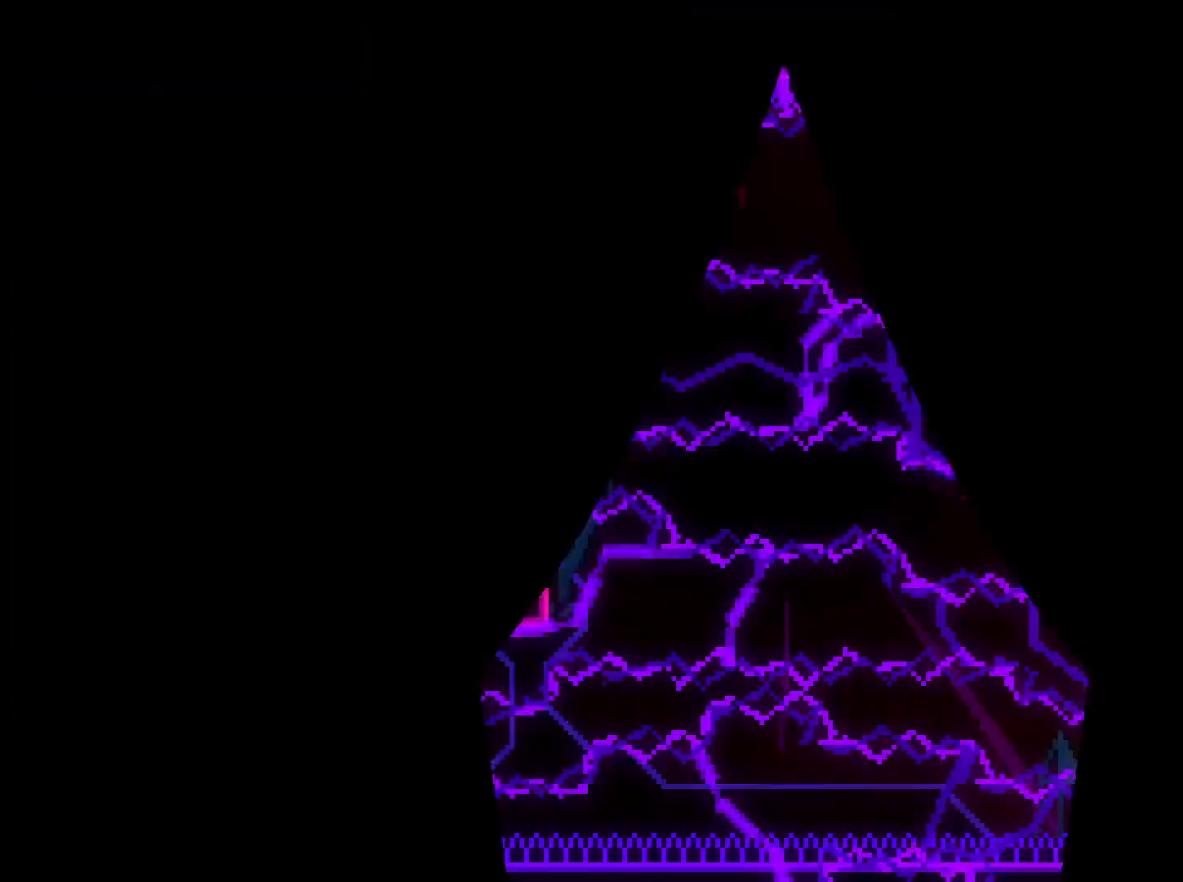
{"buttons": ["DPAD_DOWN", "DPAD_RIGHT"], "left_stick": "center", "right_stick": "center", "events": [[467, "DPAD_DOWN", "down"], [500, "DPAD_RIGHT", "down"]]}
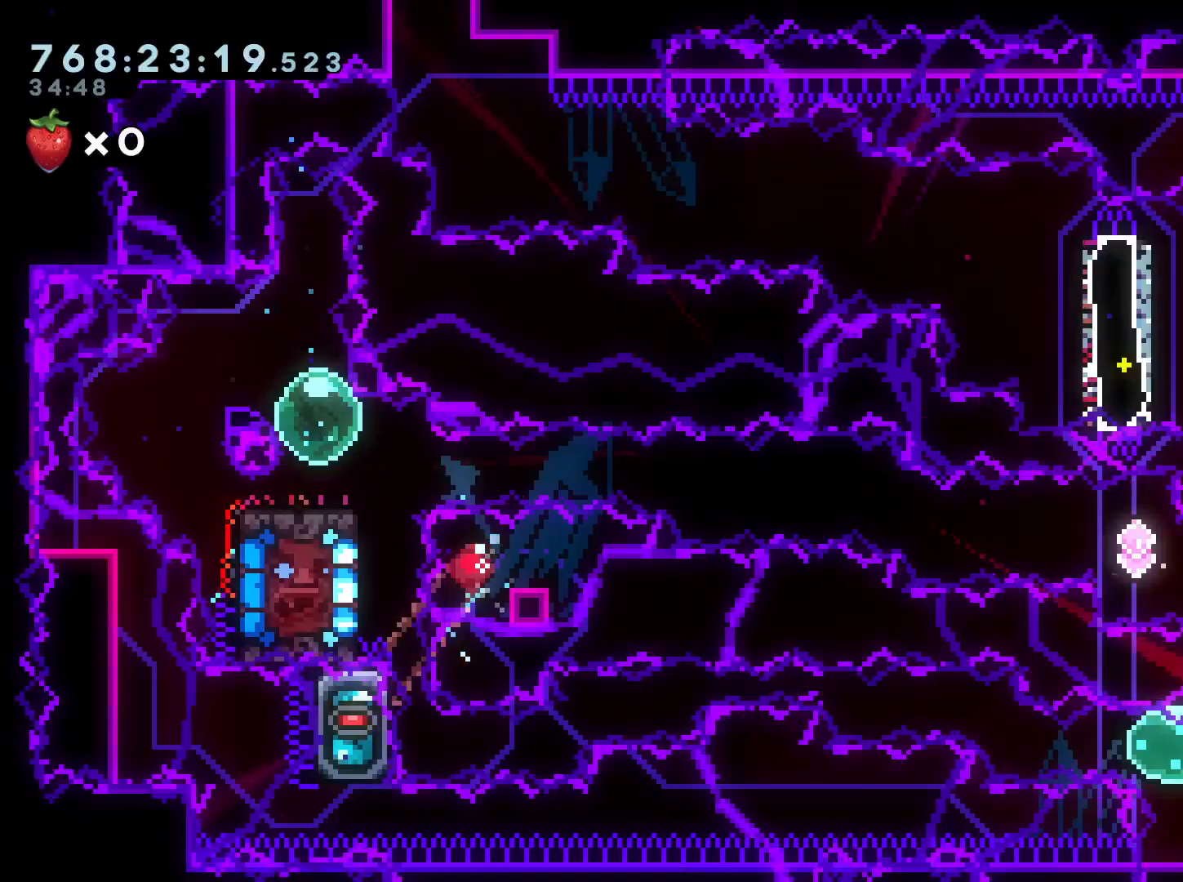
{"buttons": ["Y", "L2", "DPAD_DOWN", "DPAD_RIGHT"], "left_stick": "center", "right_stick": "center", "events": [[33, "Y", "down"], [83, "L2", "down"], [183, "Y", "up"], [233, "B", "down"], [317, "Y", "down"], [400, "B", "up"]]}
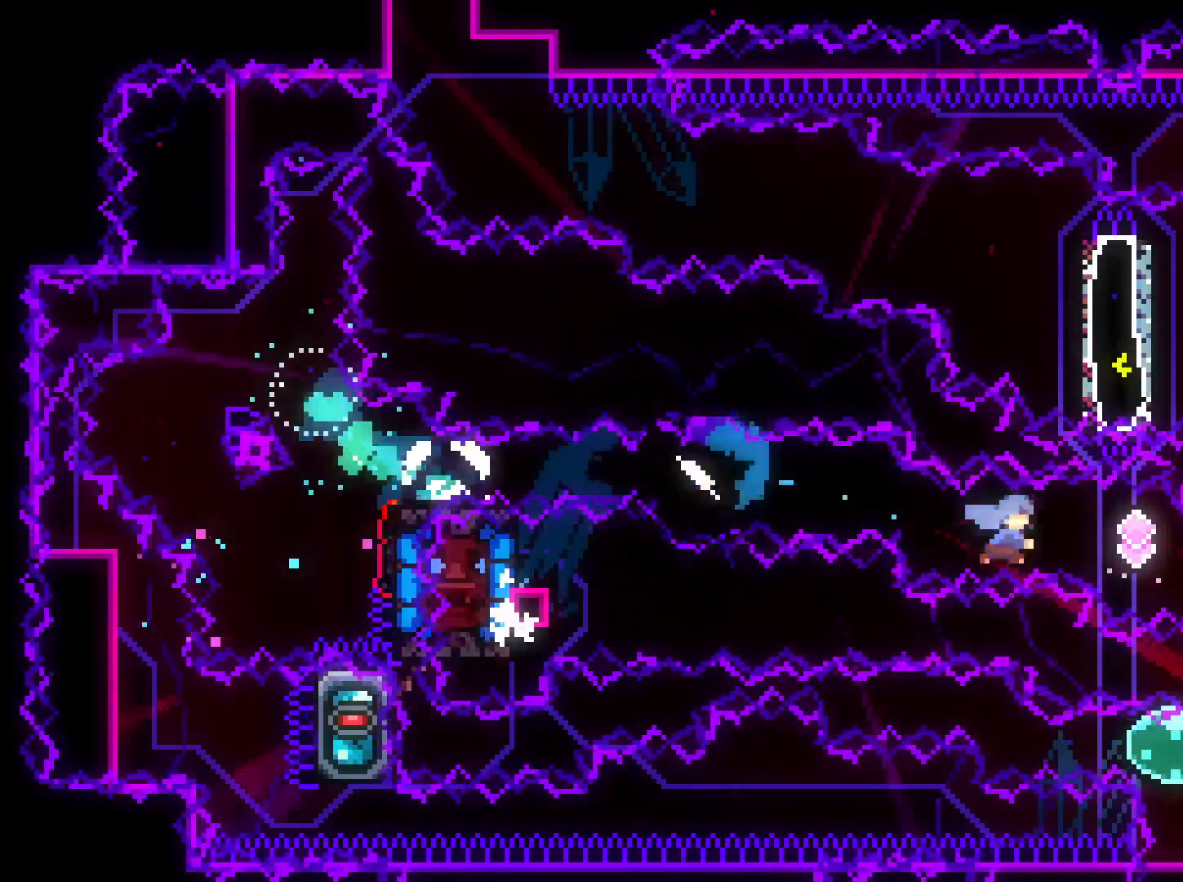
{"buttons": ["L2", "DPAD_UP"], "left_stick": "center", "right_stick": "center", "events": [[17, "DPAD_DOWN", "up"], [17, "Y", "up"], [233, "DPAD_UP", "down"], [300, "DPAD_RIGHT", "up"], [300, "Y", "down"], [483, "Y", "up"]]}
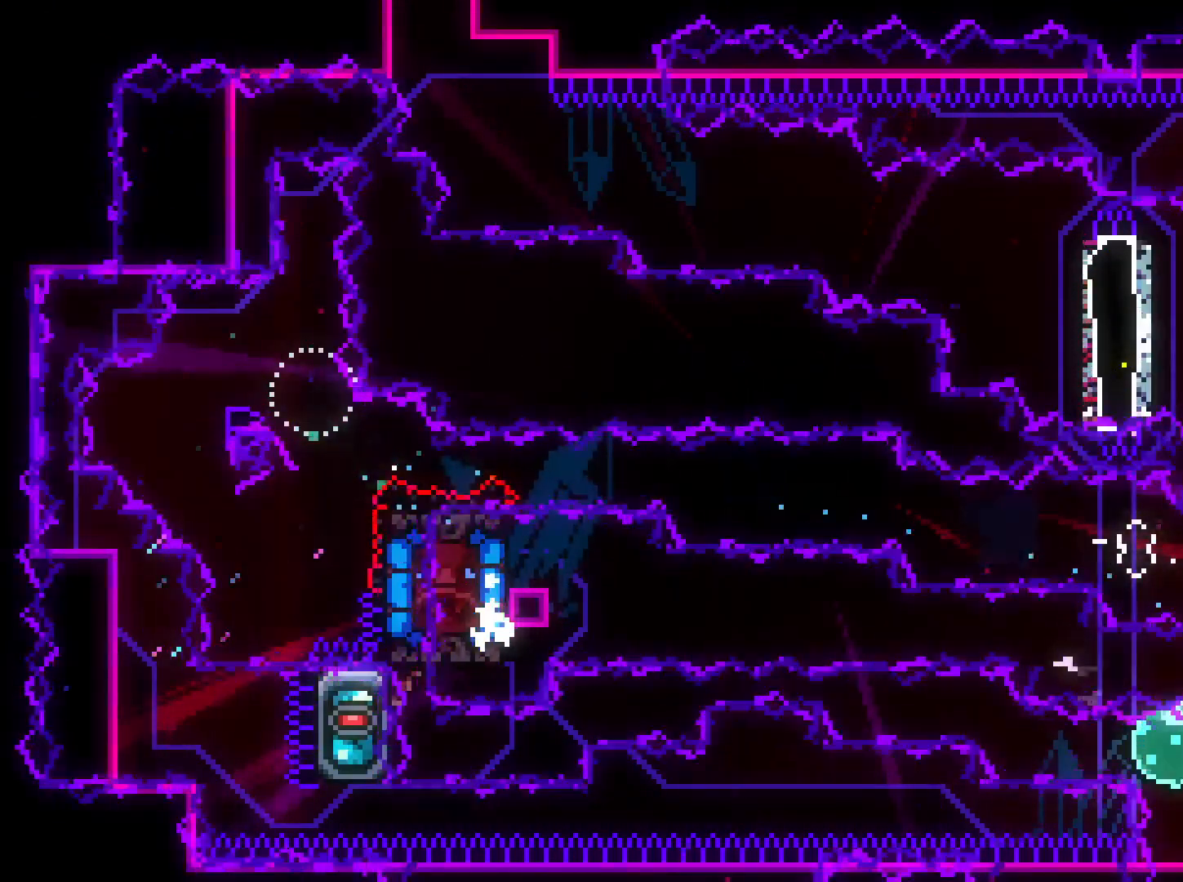
{"buttons": [], "left_stick": "center", "right_stick": "center", "events": [[50, "L2", "up"], [83, "DPAD_UP", "up"], [267, "A", "down"], [417, "A", "up"]]}
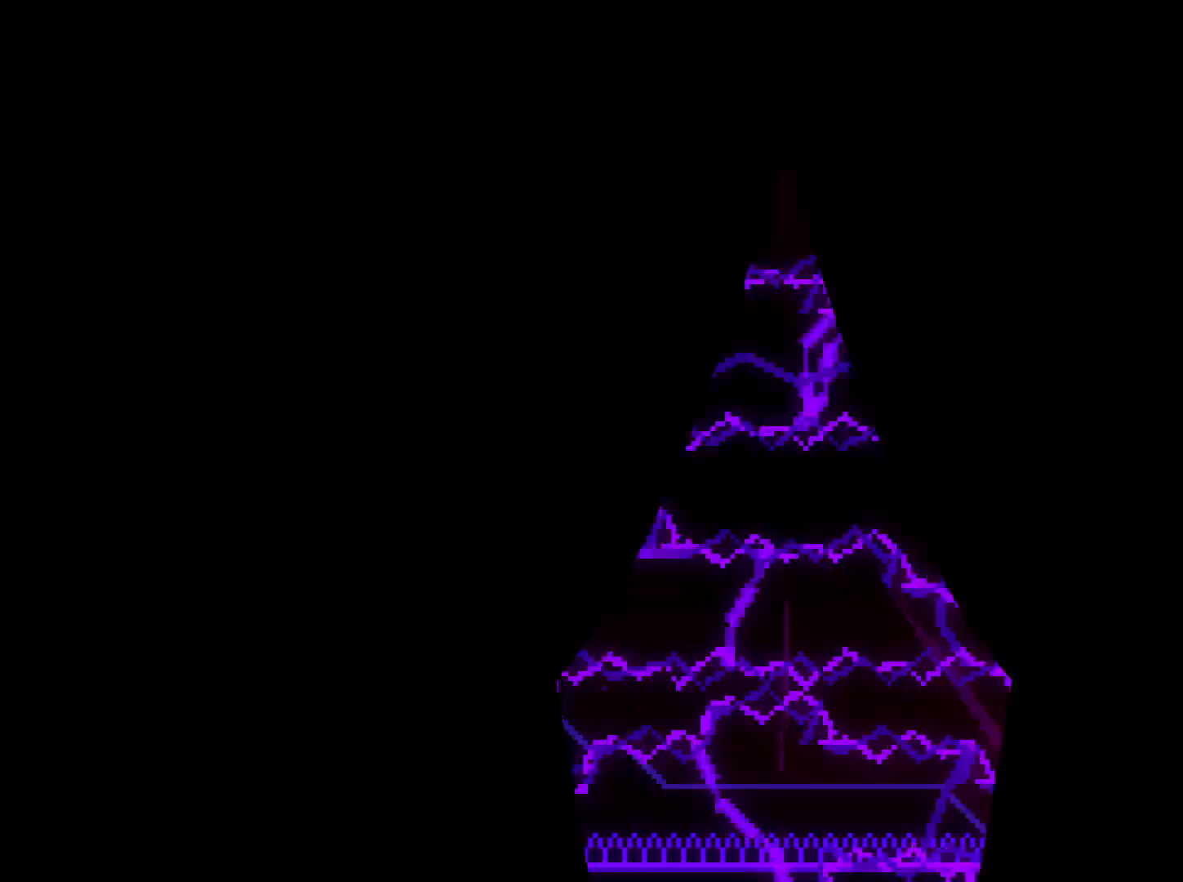
{"buttons": ["L2", "DPAD_DOWN", "DPAD_RIGHT"], "left_stick": "center", "right_stick": "center", "events": [[383, "DPAD_DOWN", "down"], [400, "DPAD_RIGHT", "down"], [467, "L2", "down"]]}
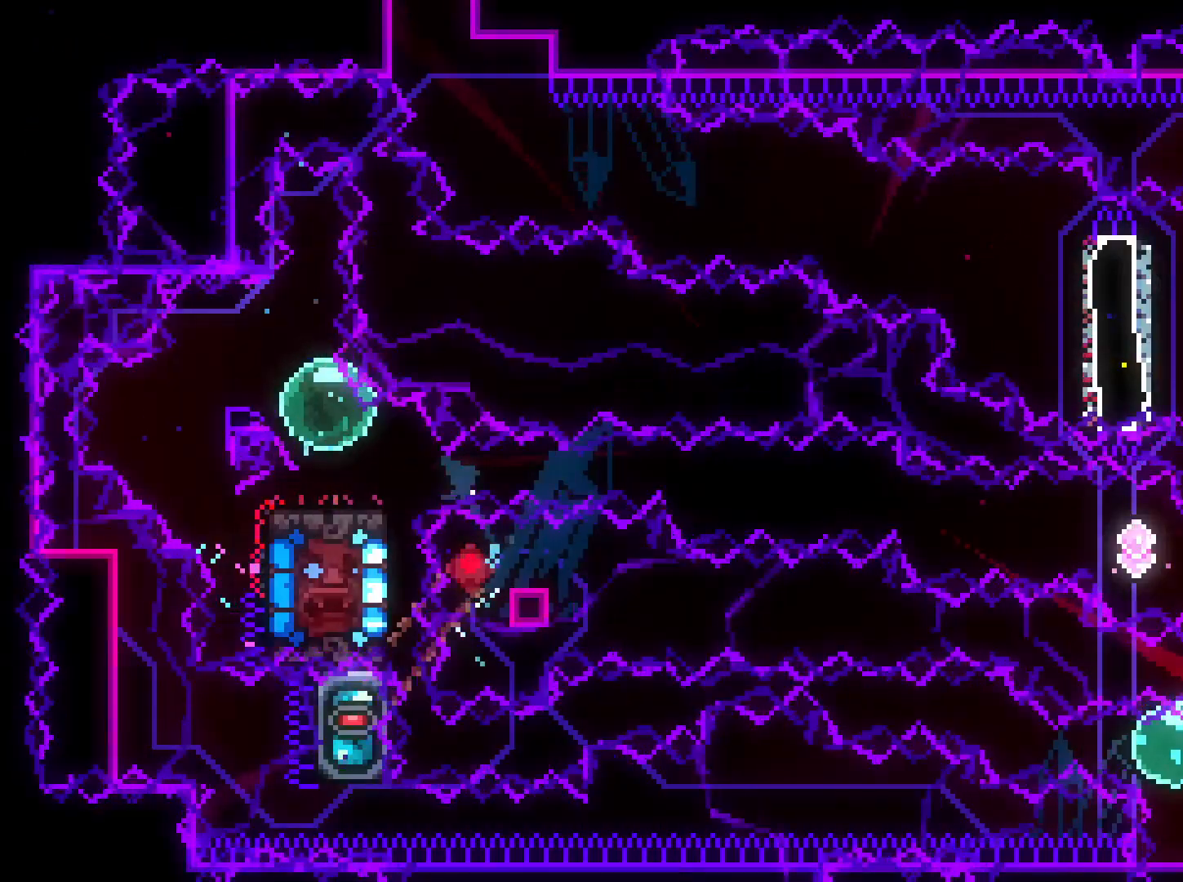
{"buttons": ["Y", "L2", "DPAD_DOWN", "DPAD_RIGHT"], "left_stick": "center", "right_stick": "center", "events": [[100, "Y", "down"], [250, "Y", "up"], [300, "B", "down"], [367, "Y", "down"], [483, "B", "up"]]}
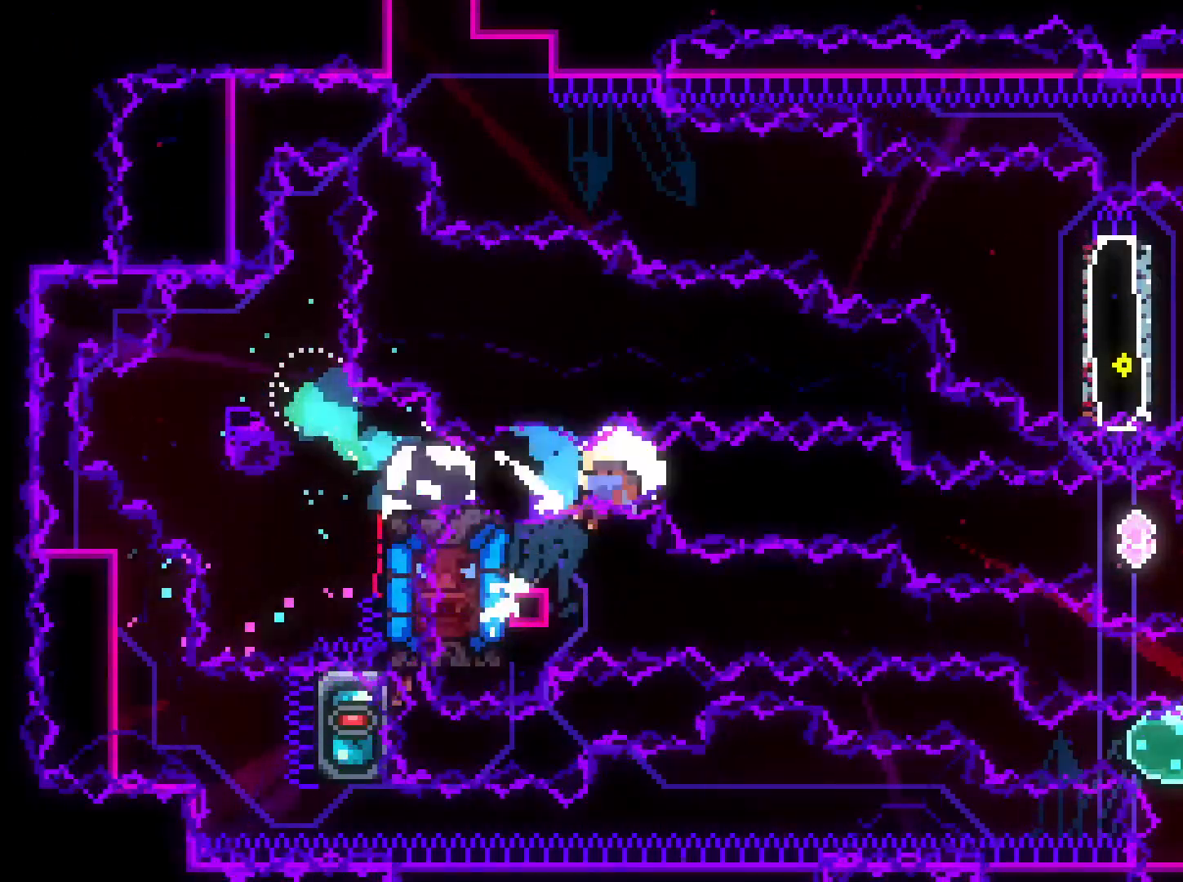
{"buttons": ["A"], "left_stick": "center", "right_stick": "center", "events": [[17, "DPAD_DOWN", "up"], [83, "Y", "up"], [167, "DPAD_UP", "down"], [283, "DPAD_UP", "up"], [367, "DPAD_RIGHT", "up"], [417, "A", "down"], [433, "L2", "up"]]}
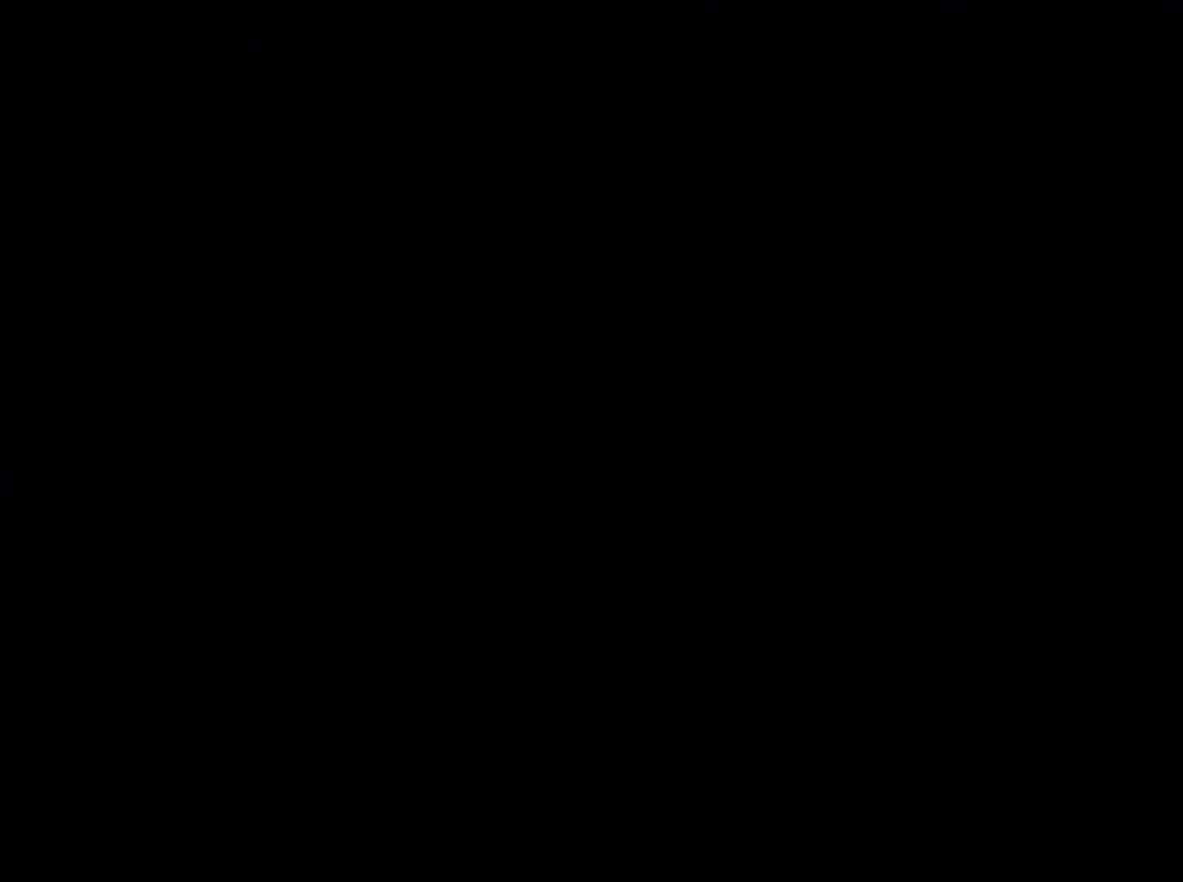
{"buttons": [], "left_stick": "center", "right_stick": "center", "events": [[50, "A", "up"]]}
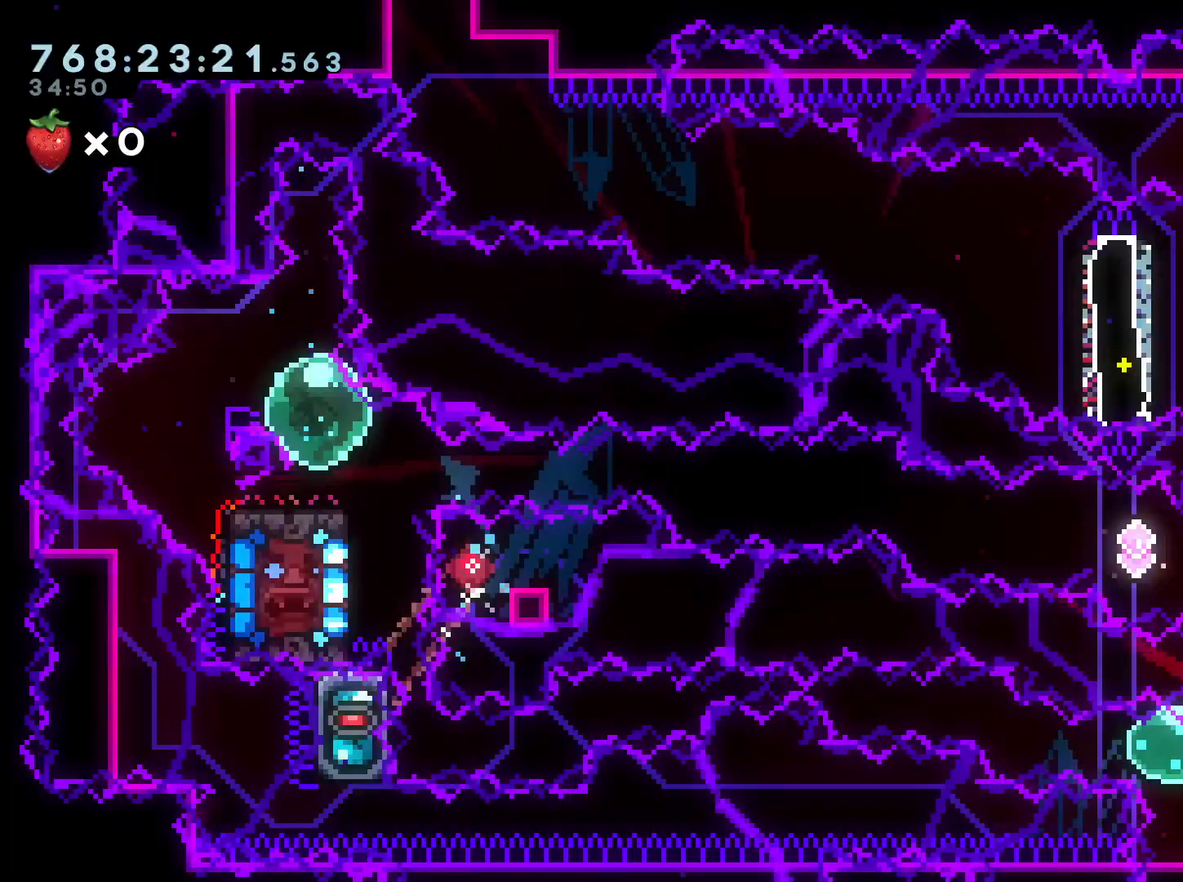
{"buttons": ["Y", "L2", "DPAD_DOWN", "DPAD_RIGHT"], "left_stick": "center", "right_stick": "center", "events": [[17, "DPAD_DOWN", "down"], [50, "DPAD_RIGHT", "down"], [100, "L2", "down"], [133, "Y", "down"], [283, "Y", "up"], [333, "B", "down"], [417, "Y", "down"], [500, "B", "up"]]}
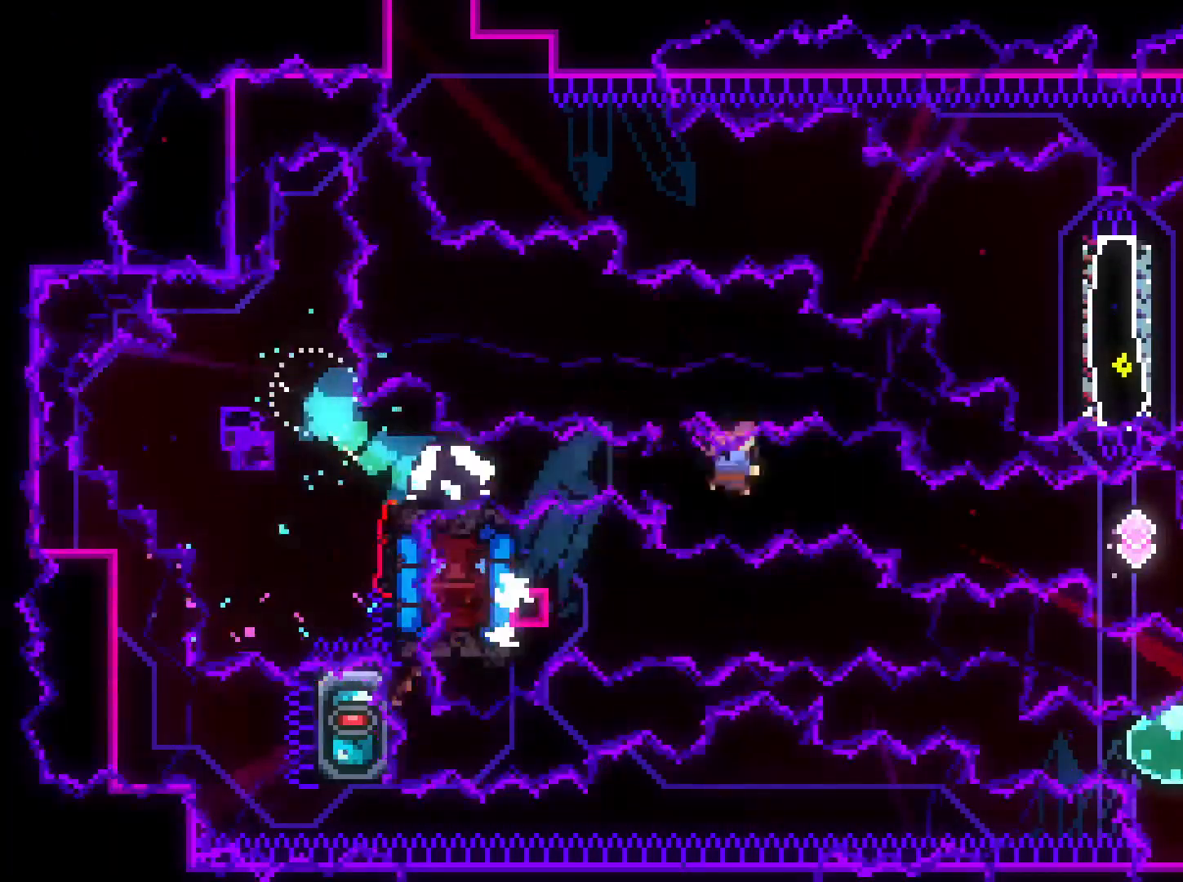
{"buttons": ["Y", "L2", "DPAD_UP"], "left_stick": "center", "right_stick": "center", "events": [[117, "DPAD_DOWN", "up"], [117, "Y", "up"], [267, "DPAD_UP", "down"], [300, "Y", "down"], [350, "DPAD_RIGHT", "up"]]}
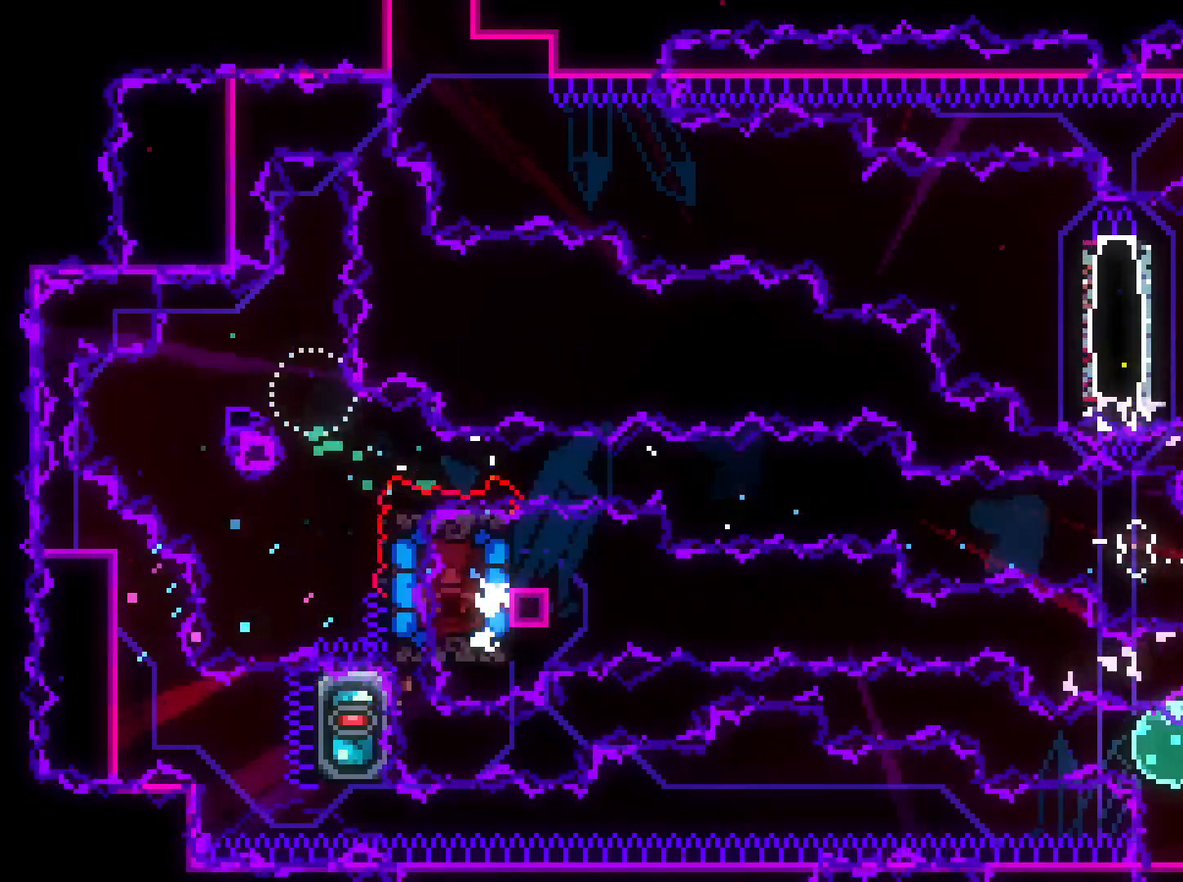
{"buttons": ["Y", "DPAD_UP"], "left_stick": "center", "right_stick": "center", "events": [[17, "Y", "up"], [50, "DPAD_UP", "up"], [50, "L2", "up"], [400, "DPAD_UP", "down"], [450, "Y", "down"]]}
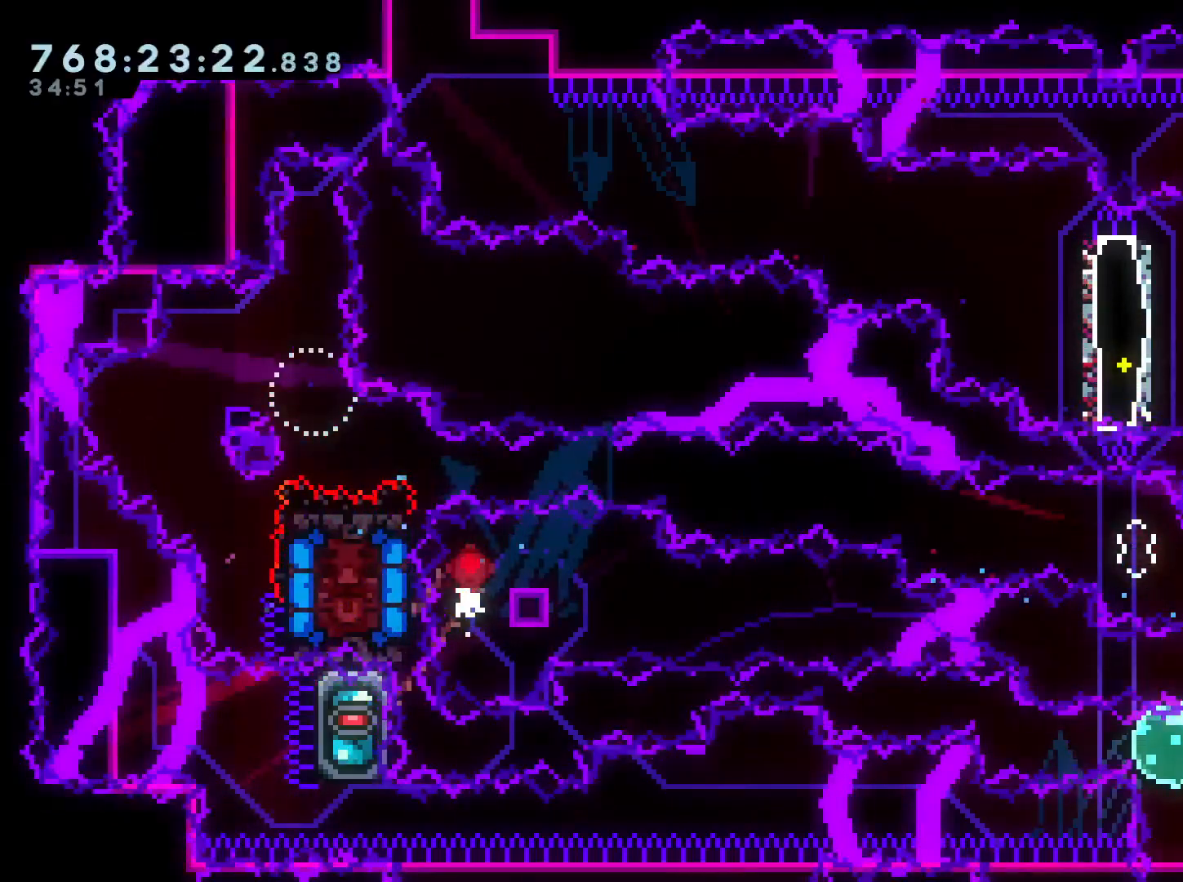
{"buttons": ["Y", "DPAD_LEFT"], "left_stick": "center", "right_stick": "center", "events": [[117, "DPAD_UP", "up"], [167, "Y", "up"], [333, "DPAD_LEFT", "down"], [367, "Y", "down"]]}